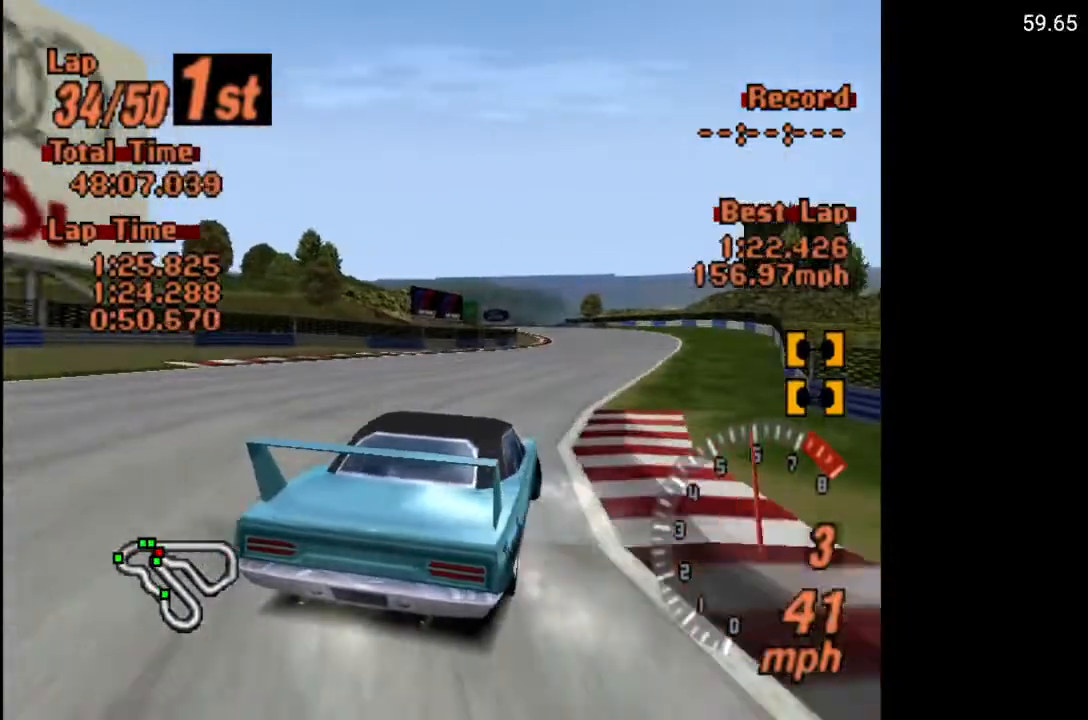
Gameplay with a controller (Xbox layout); each line is a JSON object with the inputs held at the frame after it. "events" lists button and stick changes between this image and that frame as [ms after this image, input, new state], when the widget could be followed in between.
{"buttons": ["A", "DPAD_RIGHT"], "left_stick": "center", "right_stick": "center", "events": [[83, "DPAD_RIGHT", "down"]]}
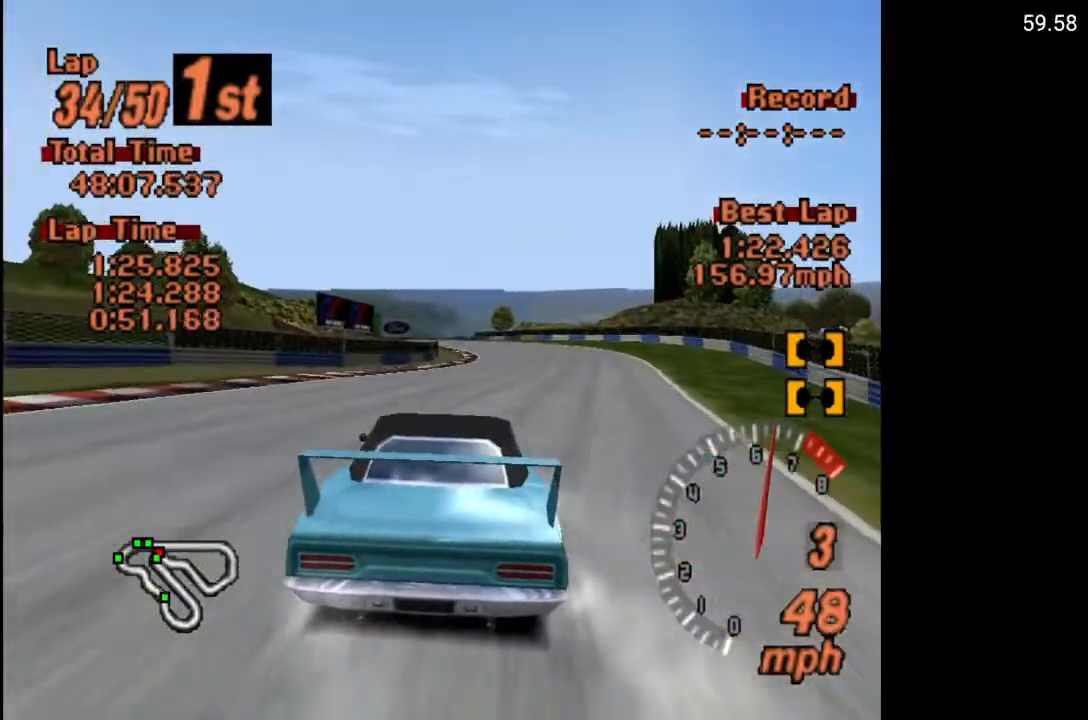
{"buttons": ["A", "DPAD_LEFT"], "left_stick": "center", "right_stick": "center", "events": [[50, "DPAD_RIGHT", "up"], [467, "DPAD_LEFT", "down"]]}
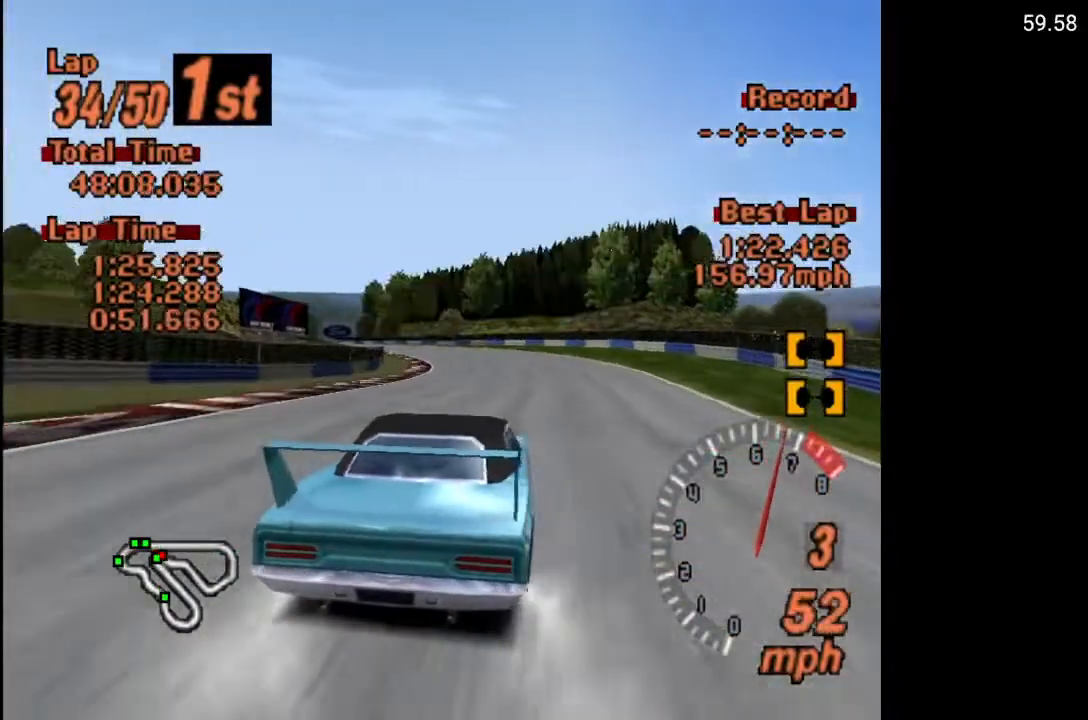
{"buttons": ["A"], "left_stick": "center", "right_stick": "center", "events": [[350, "DPAD_LEFT", "up"]]}
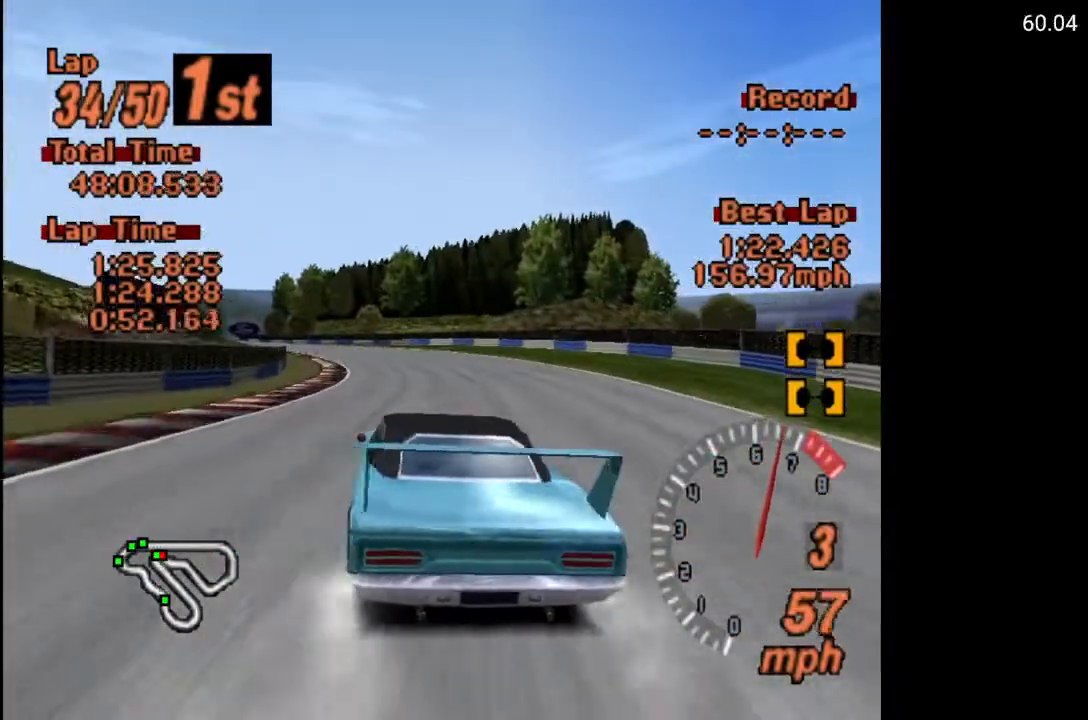
{"buttons": ["A"], "left_stick": "center", "right_stick": "center", "events": [[100, "DPAD_RIGHT", "down"], [417, "DPAD_RIGHT", "up"]]}
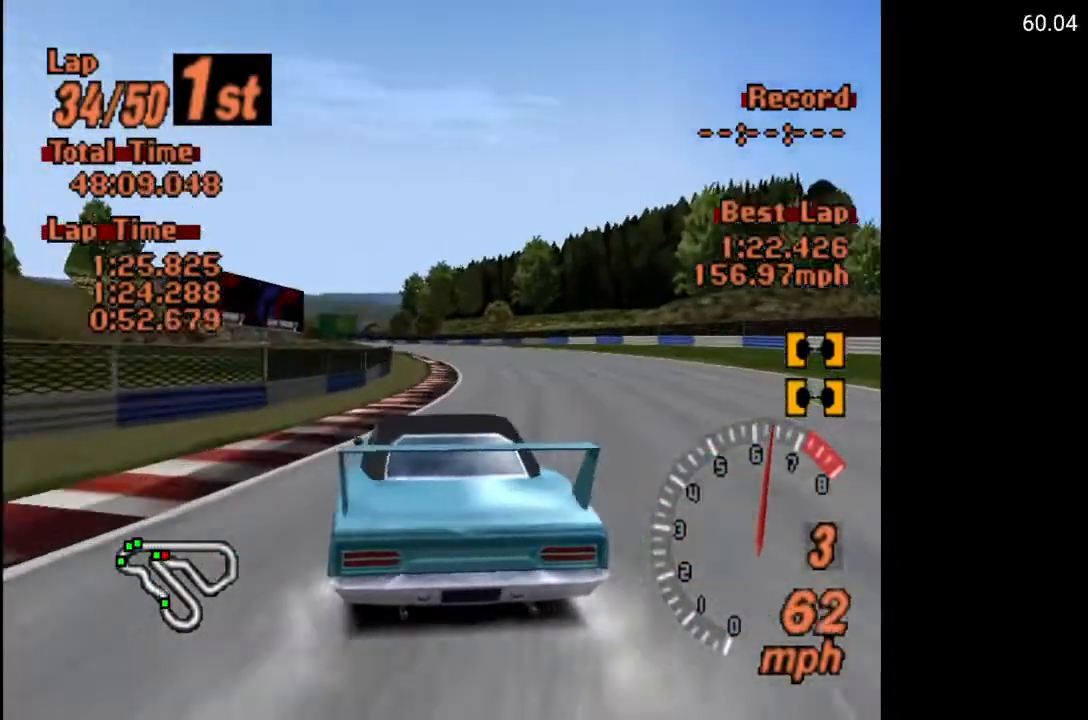
{"buttons": ["A"], "left_stick": "center", "right_stick": "center", "events": []}
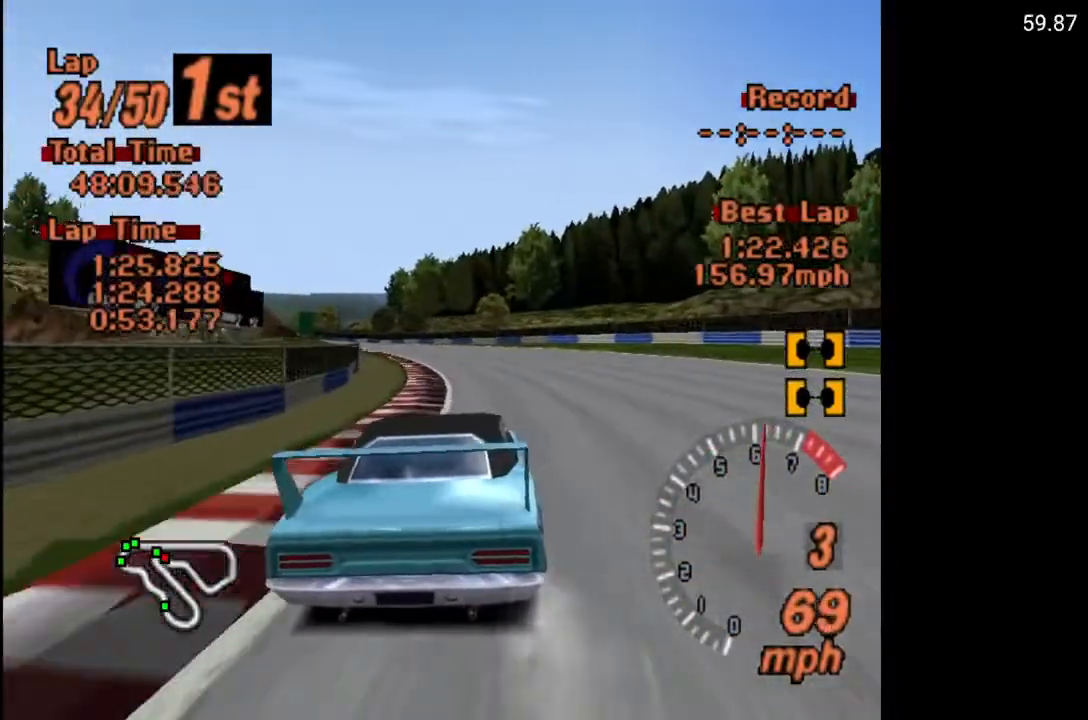
{"buttons": ["A", "DPAD_LEFT"], "left_stick": "center", "right_stick": "center", "events": [[183, "DPAD_LEFT", "down"], [267, "DPAD_LEFT", "up"], [400, "DPAD_LEFT", "down"]]}
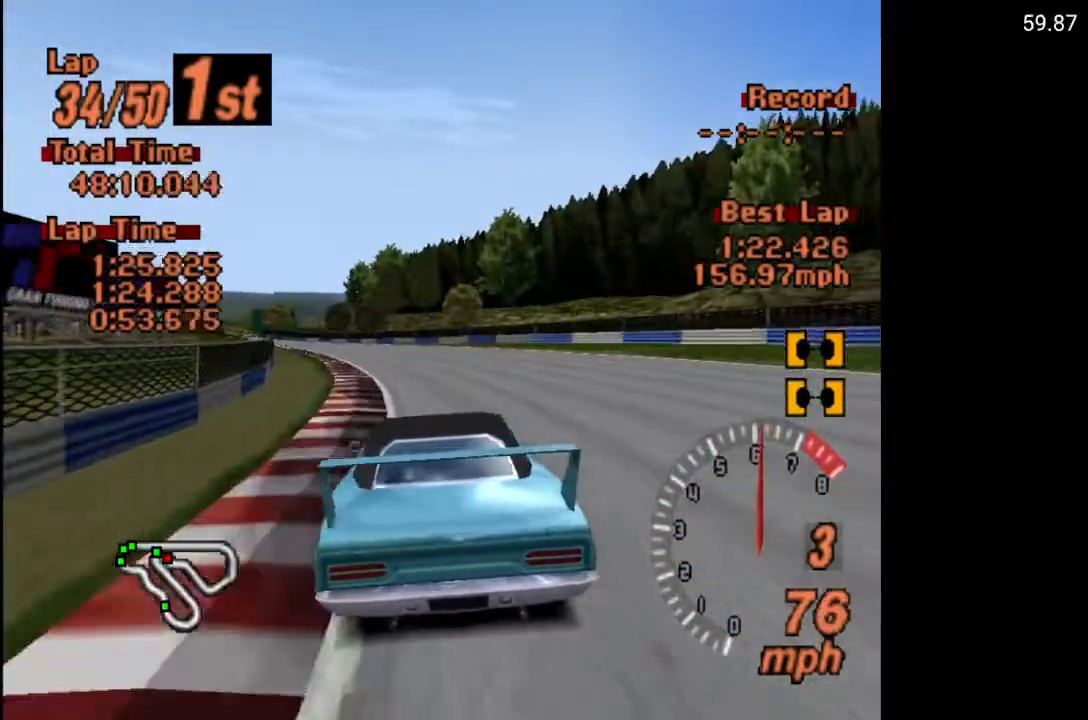
{"buttons": ["A"], "left_stick": "center", "right_stick": "center", "events": [[17, "DPAD_LEFT", "up"], [350, "DPAD_RIGHT", "down"], [483, "DPAD_RIGHT", "up"]]}
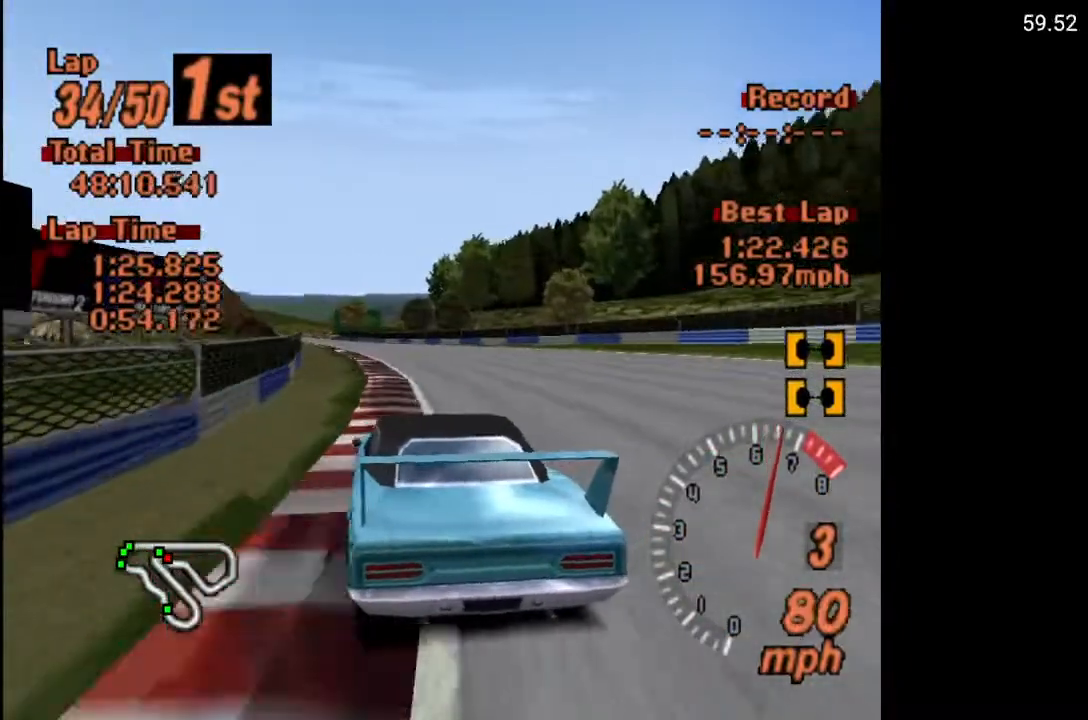
{"buttons": ["A", "DPAD_LEFT"], "left_stick": "center", "right_stick": "center", "events": [[200, "DPAD_LEFT", "down"], [333, "DPAD_LEFT", "up"], [500, "DPAD_LEFT", "down"]]}
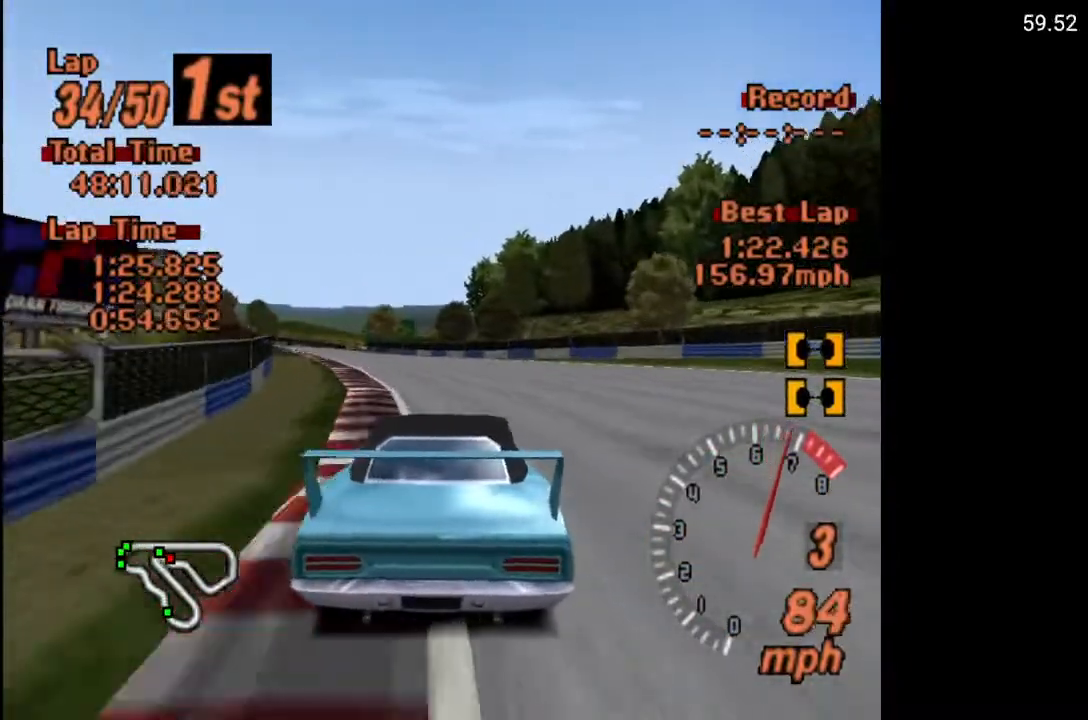
{"buttons": ["A", "DPAD_LEFT"], "left_stick": "center", "right_stick": "center", "events": [[117, "DPAD_LEFT", "up"], [233, "DPAD_LEFT", "down"], [300, "DPAD_LEFT", "up"], [400, "DPAD_LEFT", "down"]]}
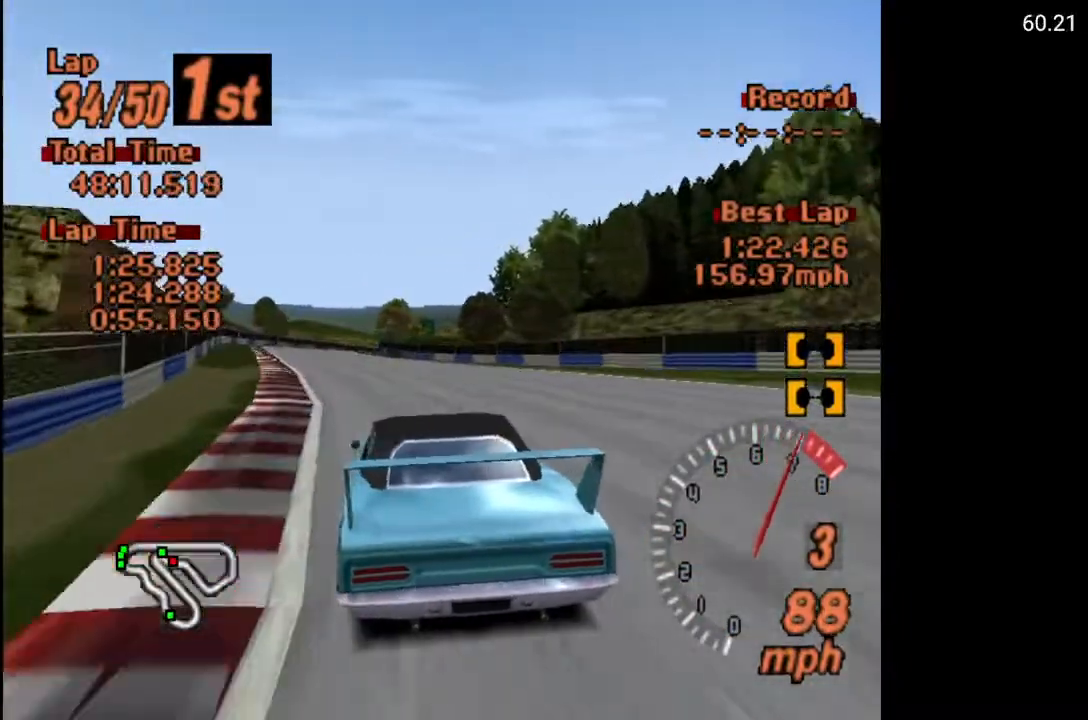
{"buttons": ["A"], "left_stick": "center", "right_stick": "center", "events": [[33, "DPAD_LEFT", "up"], [133, "R2", "down"], [267, "R2", "up"], [333, "DPAD_RIGHT", "down"], [450, "DPAD_RIGHT", "up"]]}
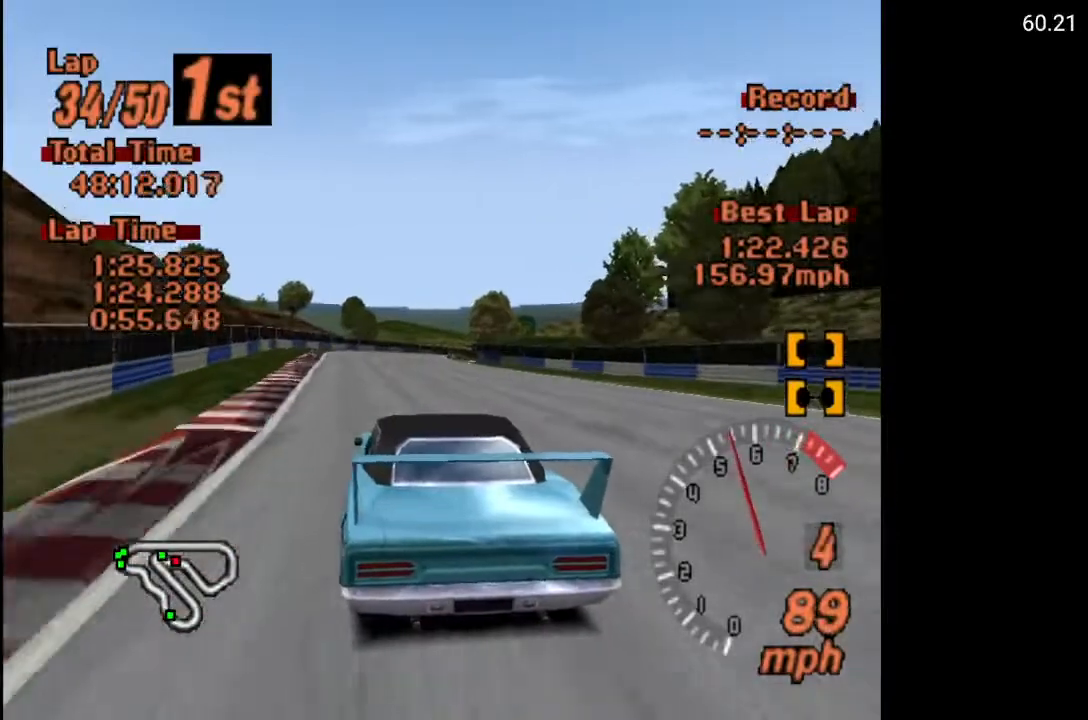
{"buttons": ["A"], "left_stick": "center", "right_stick": "center", "events": []}
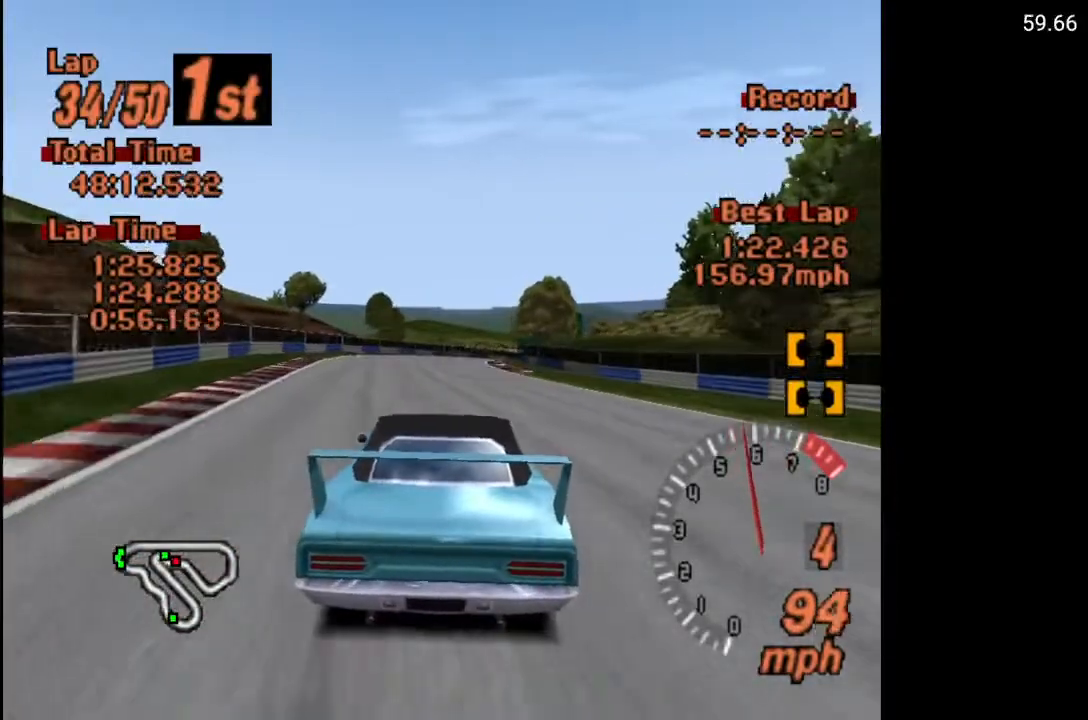
{"buttons": ["A"], "left_stick": "center", "right_stick": "center", "events": [[217, "DPAD_RIGHT", "down"], [317, "DPAD_RIGHT", "up"]]}
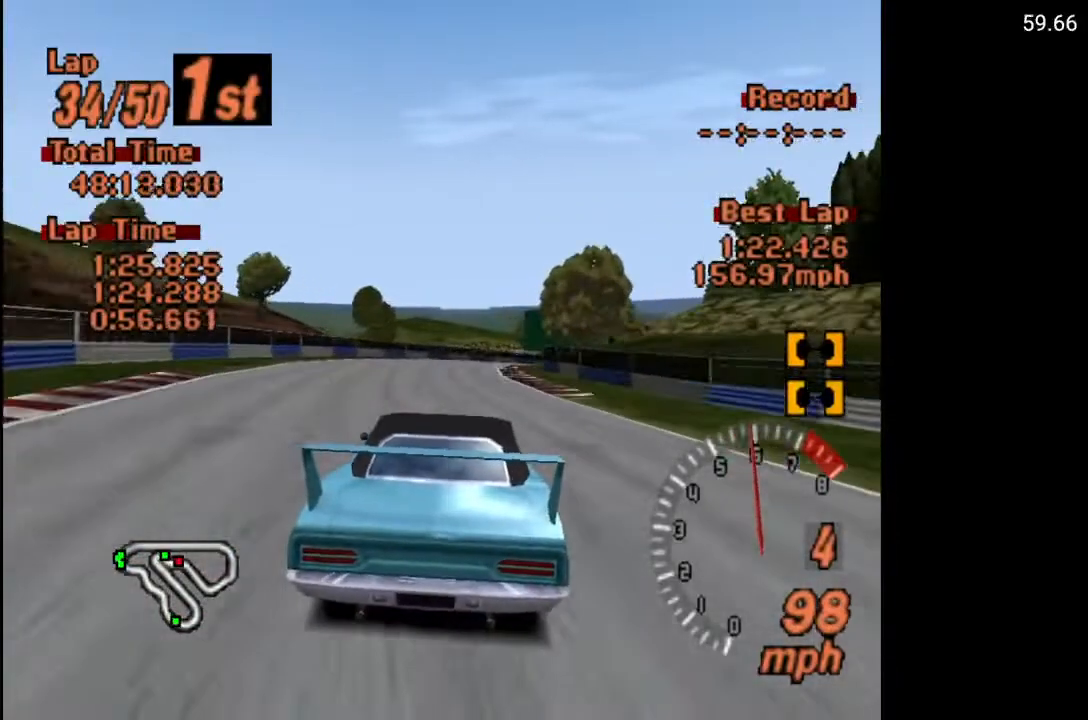
{"buttons": ["A", "DPAD_RIGHT"], "left_stick": "center", "right_stick": "center", "events": [[417, "DPAD_RIGHT", "down"]]}
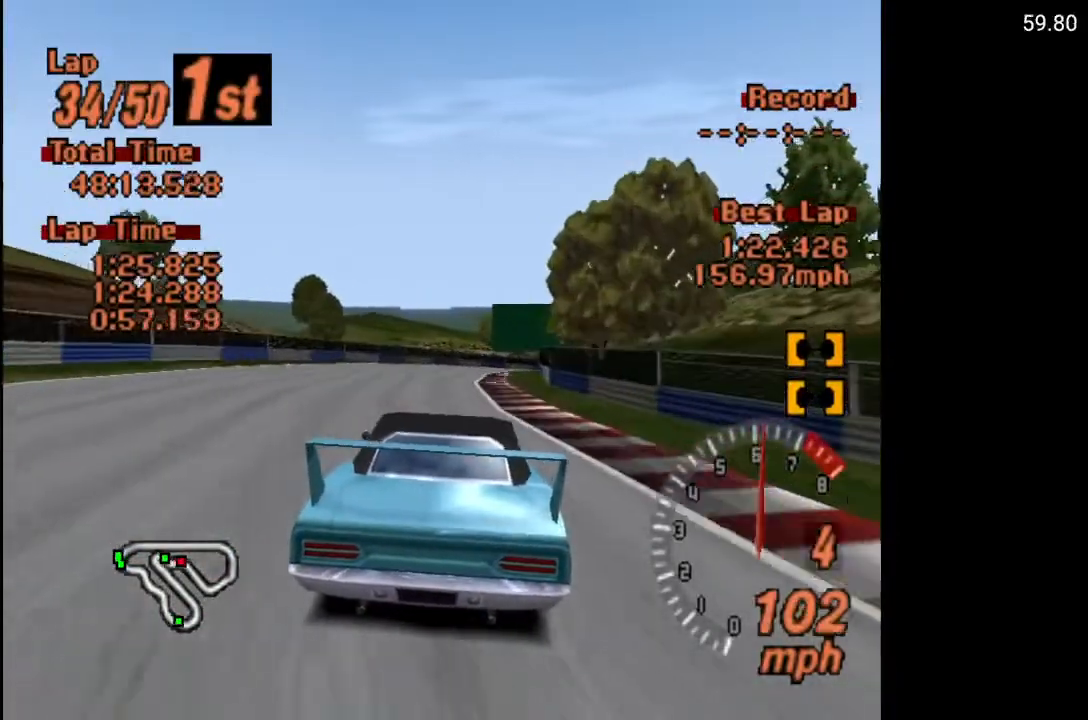
{"buttons": ["A", "DPAD_RIGHT"], "left_stick": "center", "right_stick": "center", "events": [[17, "DPAD_RIGHT", "up"], [217, "DPAD_RIGHT", "down"]]}
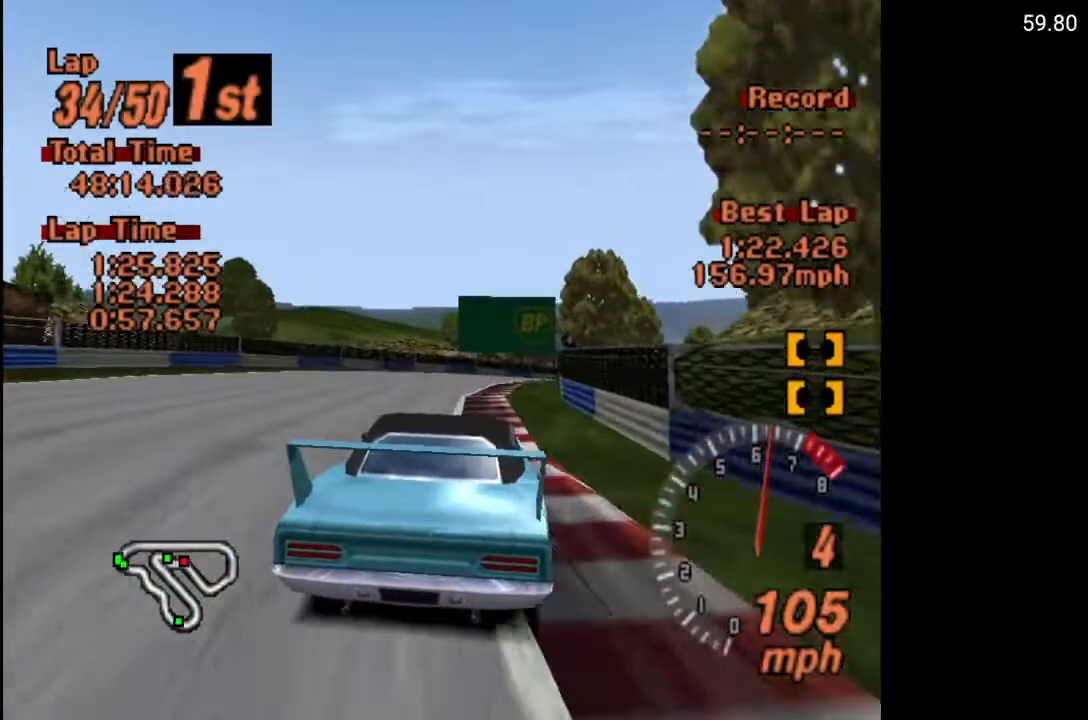
{"buttons": ["A", "DPAD_RIGHT"], "left_stick": "center", "right_stick": "center", "events": []}
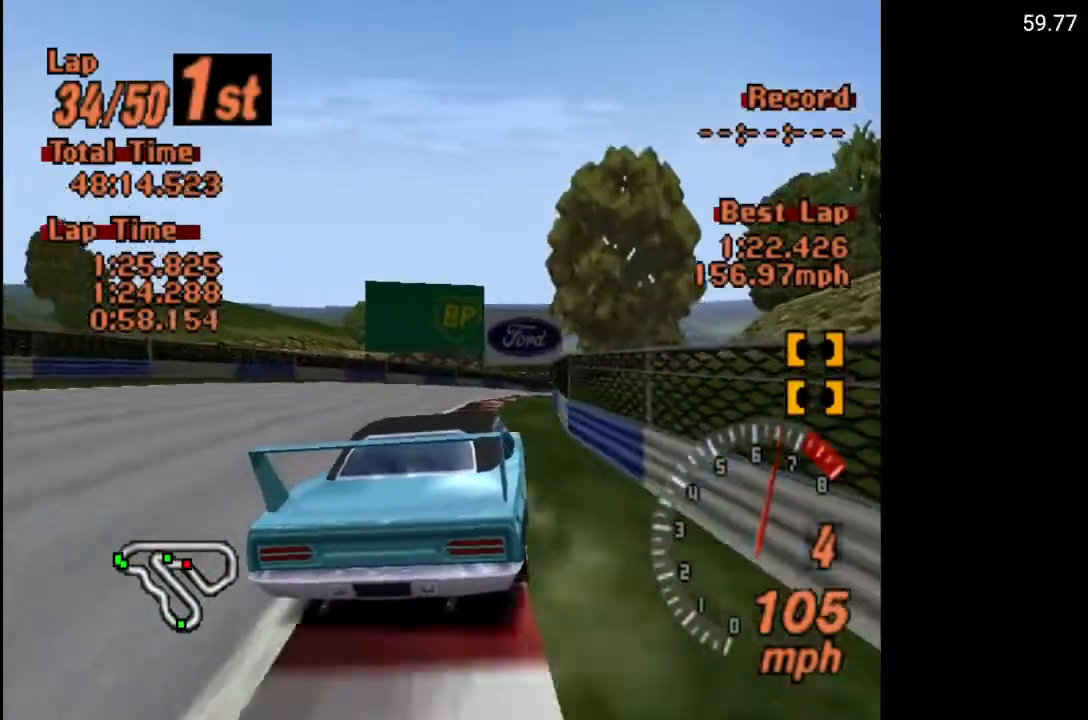
{"buttons": ["A", "DPAD_RIGHT"], "left_stick": "center", "right_stick": "center", "events": []}
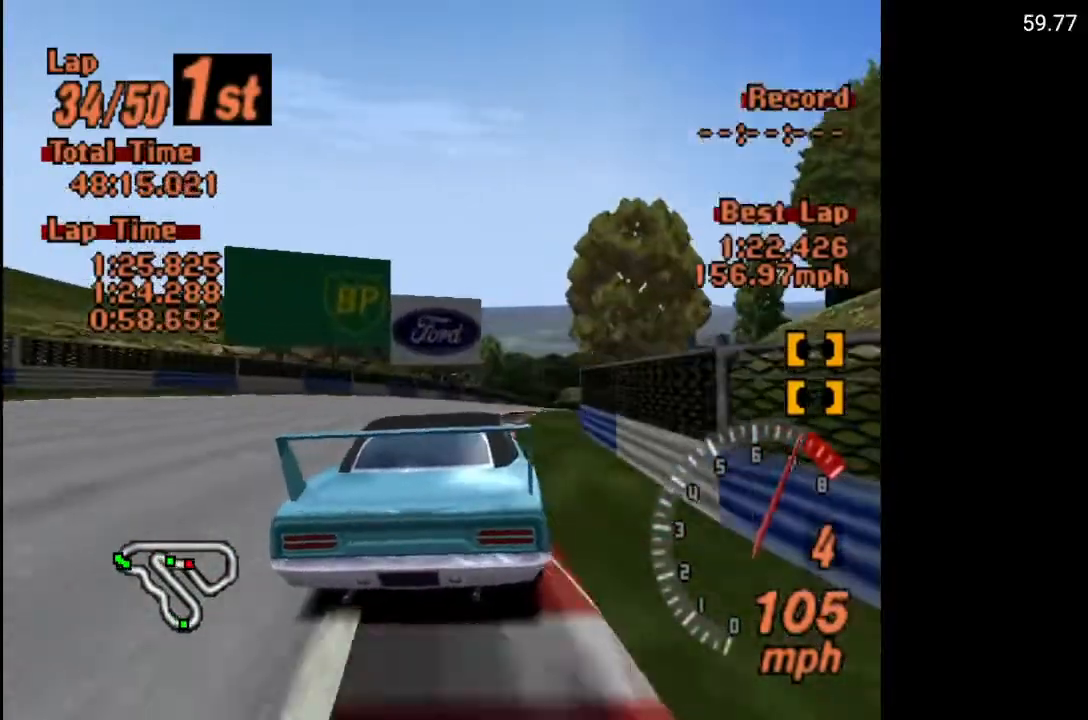
{"buttons": ["A", "DPAD_RIGHT"], "left_stick": "center", "right_stick": "center", "events": []}
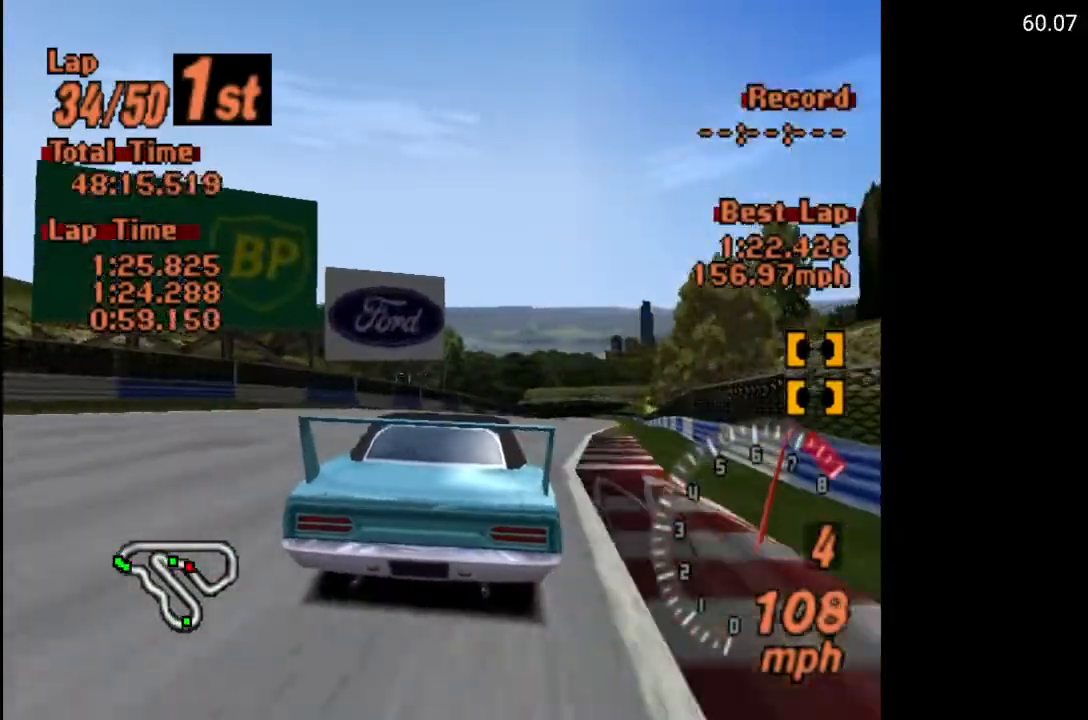
{"buttons": ["A", "DPAD_RIGHT"], "left_stick": "center", "right_stick": "center", "events": []}
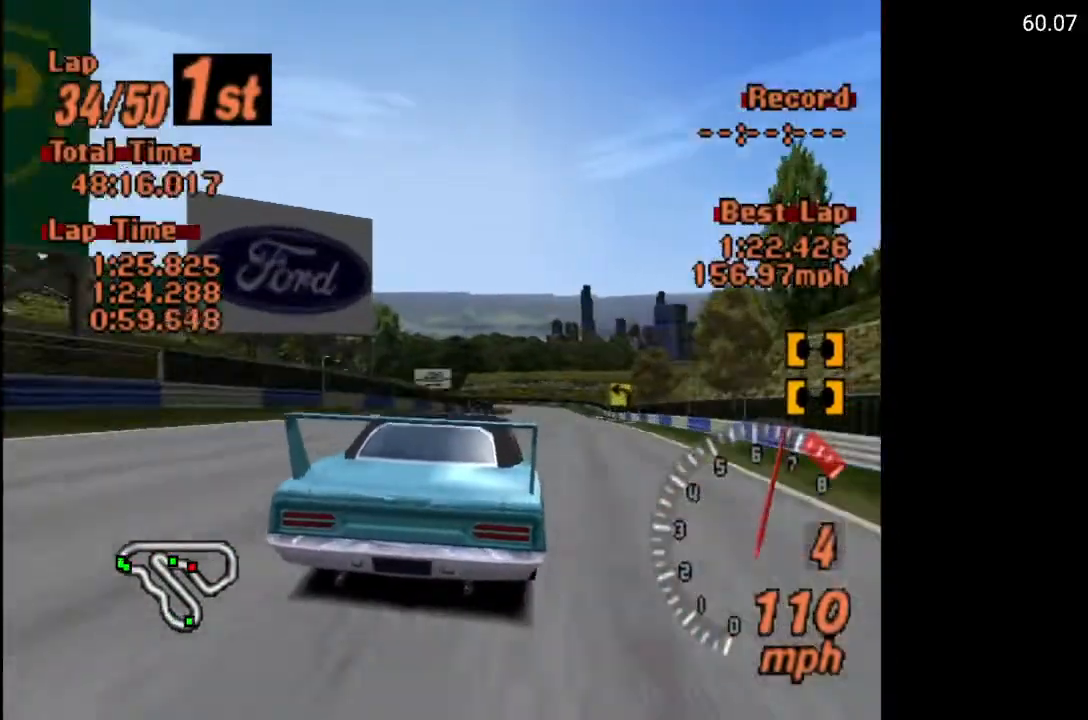
{"buttons": ["A", "R2", "DPAD_RIGHT"], "left_stick": "center", "right_stick": "center", "events": [[383, "R2", "down"]]}
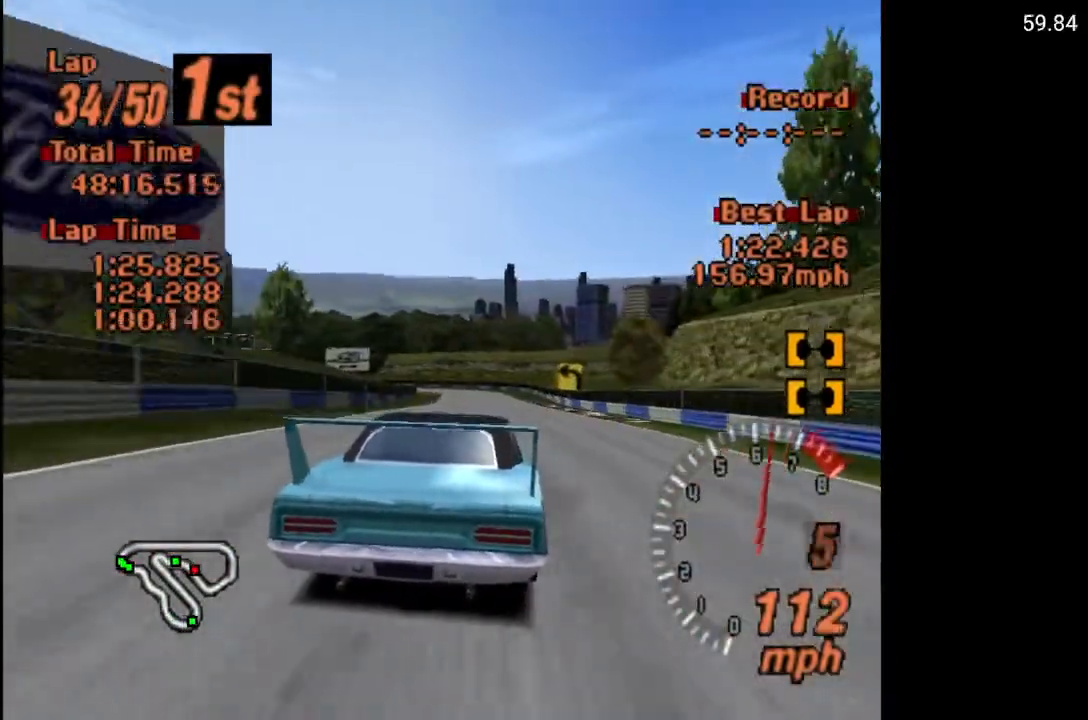
{"buttons": ["A"], "left_stick": "center", "right_stick": "center", "events": [[17, "R2", "up"], [67, "DPAD_RIGHT", "up"]]}
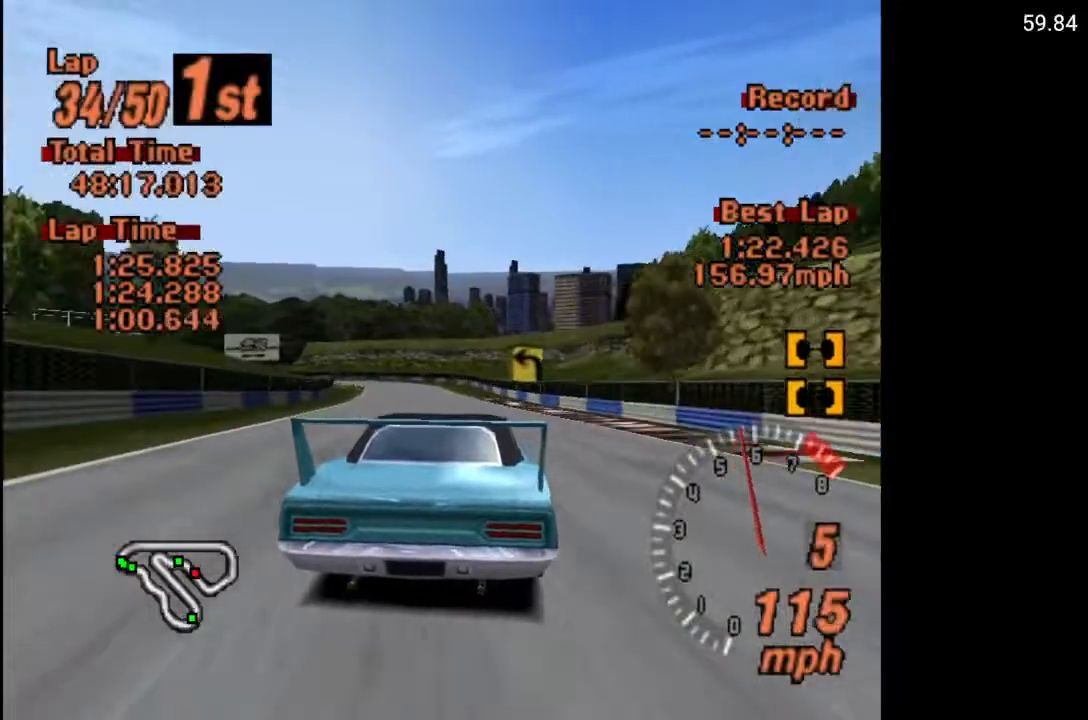
{"buttons": ["A"], "left_stick": "center", "right_stick": "center", "events": [[117, "DPAD_LEFT", "down"], [217, "DPAD_LEFT", "up"], [383, "DPAD_LEFT", "down"], [450, "DPAD_LEFT", "up"]]}
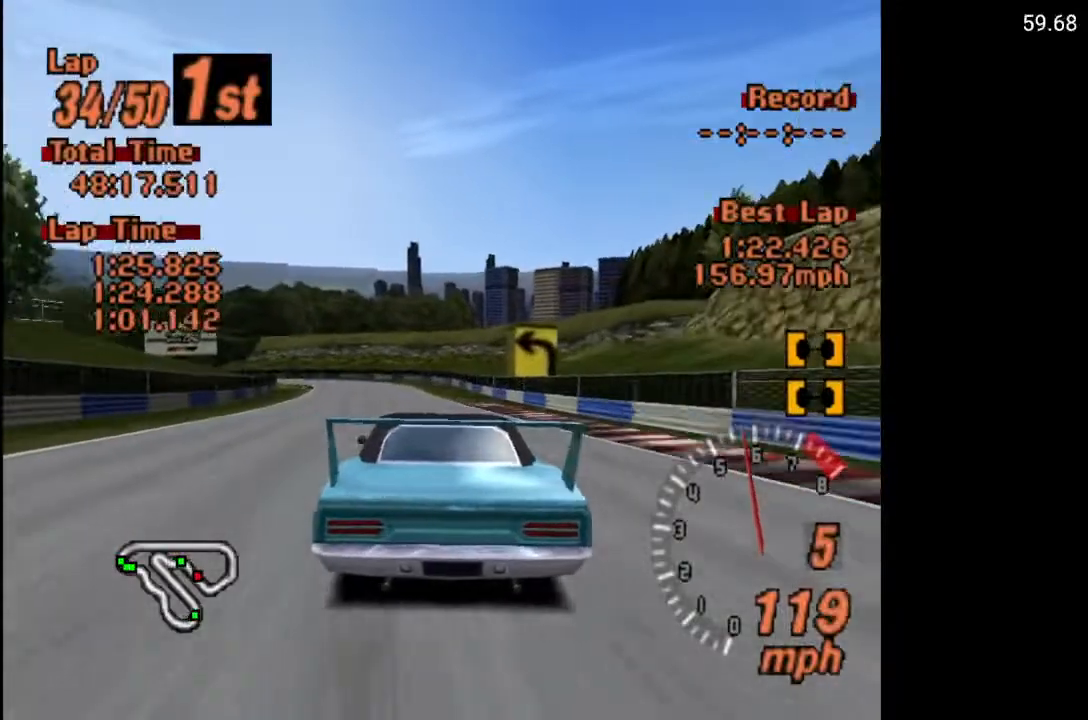
{"buttons": [], "left_stick": "center", "right_stick": "center", "events": [[150, "DPAD_LEFT", "down"], [233, "DPAD_LEFT", "up"], [350, "DPAD_LEFT", "down"], [433, "A", "up"], [433, "DPAD_LEFT", "up"]]}
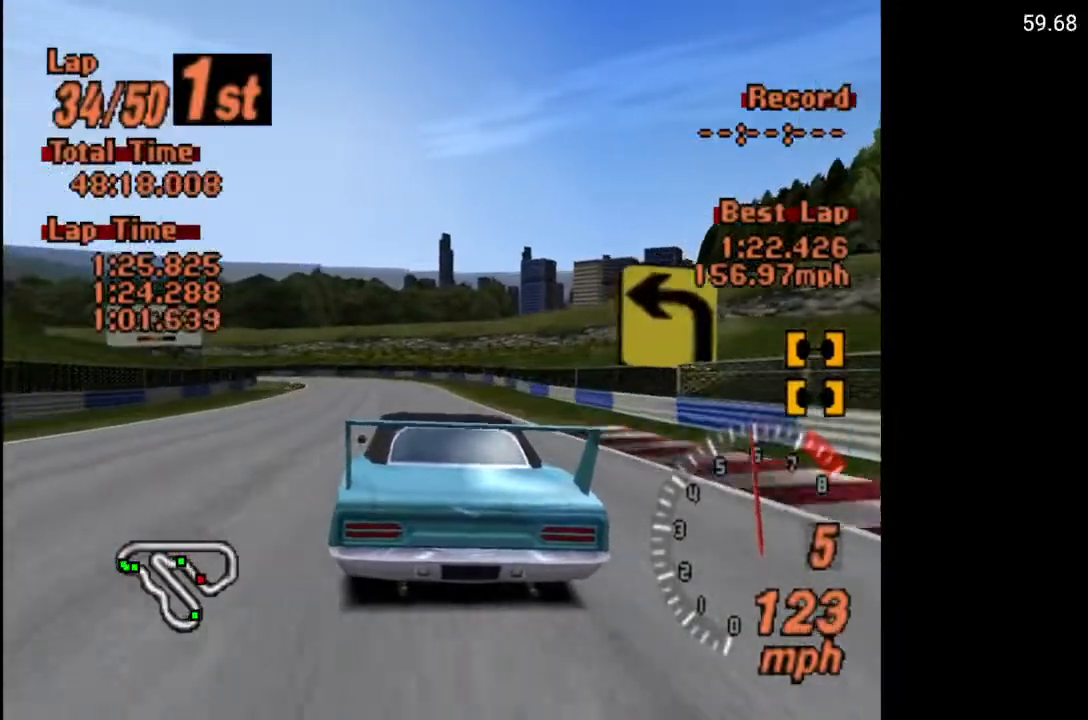
{"buttons": ["X", "DPAD_LEFT"], "left_stick": "center", "right_stick": "center", "events": [[217, "L2", "down"], [217, "X", "down"], [400, "DPAD_LEFT", "down"], [417, "L2", "up"]]}
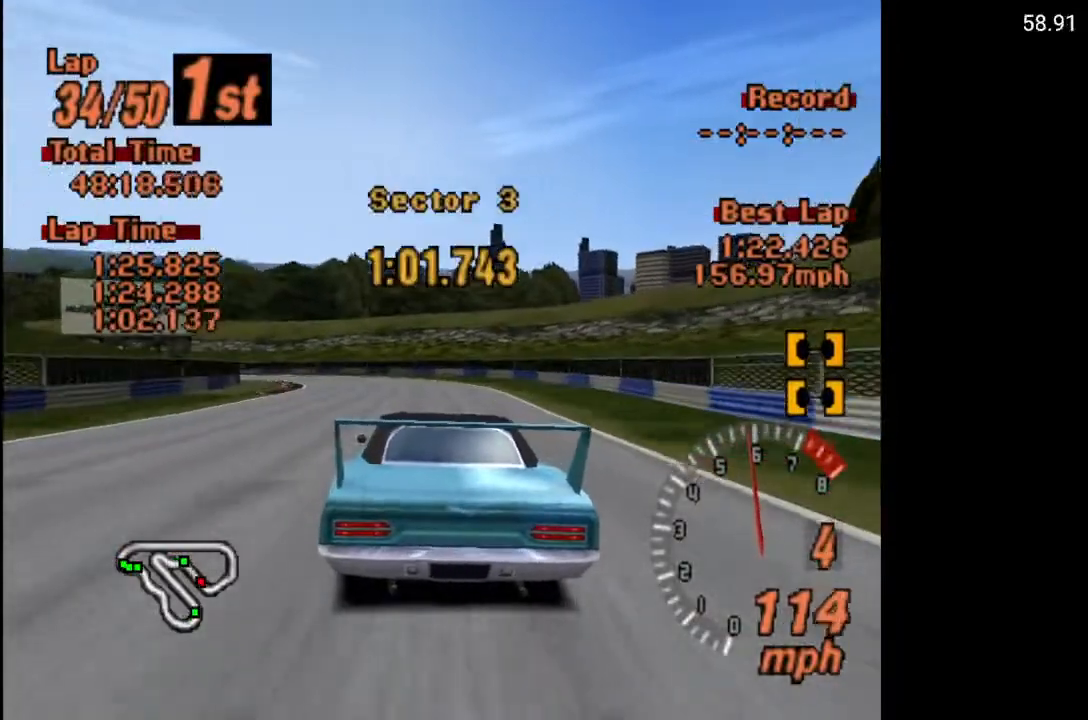
{"buttons": [], "left_stick": "center", "right_stick": "center", "events": [[50, "DPAD_LEFT", "up"], [300, "DPAD_LEFT", "down"], [367, "DPAD_LEFT", "up"], [383, "X", "up"]]}
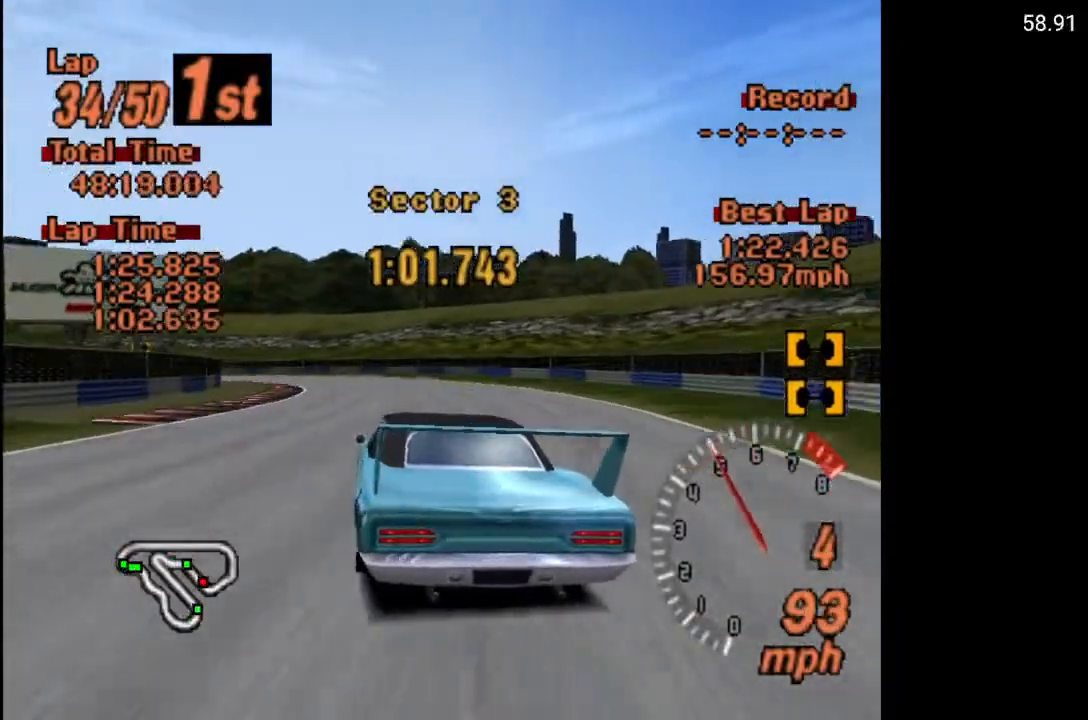
{"buttons": ["DPAD_LEFT"], "left_stick": "center", "right_stick": "center", "events": [[33, "A", "down"], [83, "DPAD_LEFT", "down"], [250, "A", "up"]]}
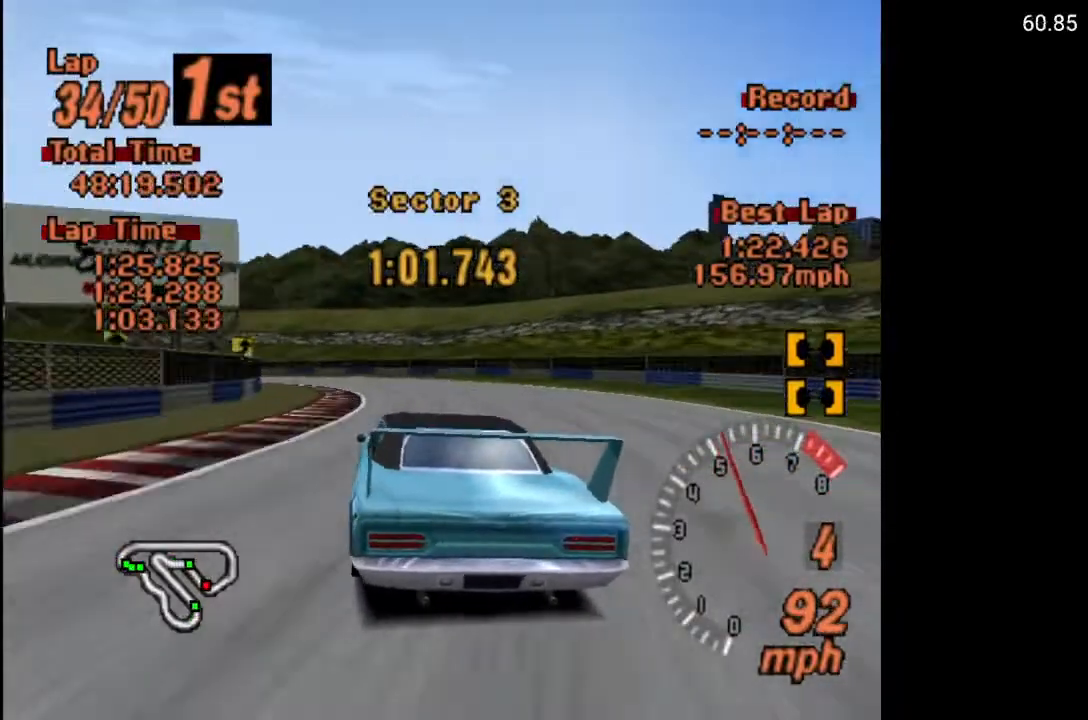
{"buttons": ["DPAD_LEFT"], "left_stick": "center", "right_stick": "center", "events": []}
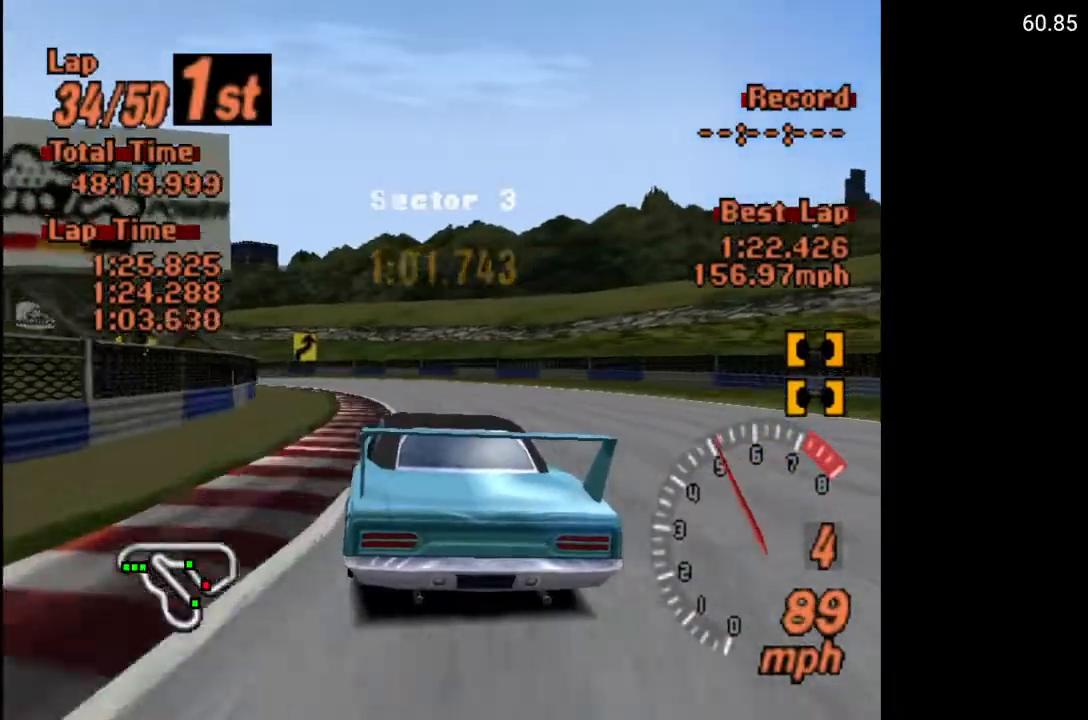
{"buttons": ["DPAD_LEFT"], "left_stick": "center", "right_stick": "center", "events": []}
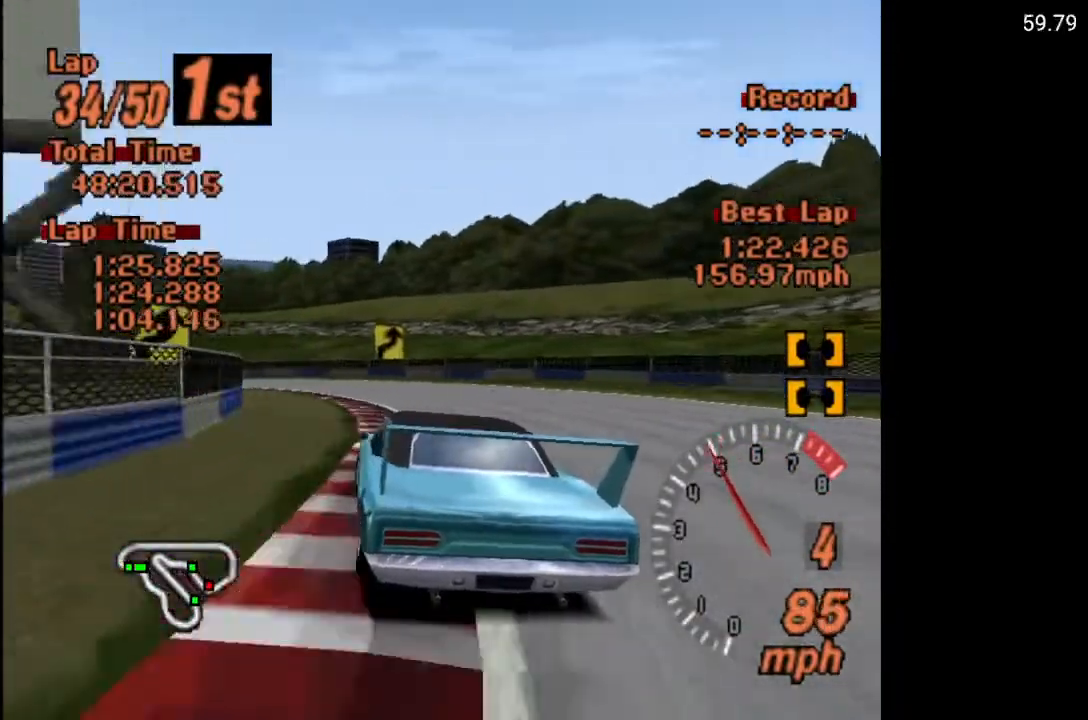
{"buttons": ["A", "DPAD_LEFT"], "left_stick": "center", "right_stick": "center", "events": [[217, "A", "down"]]}
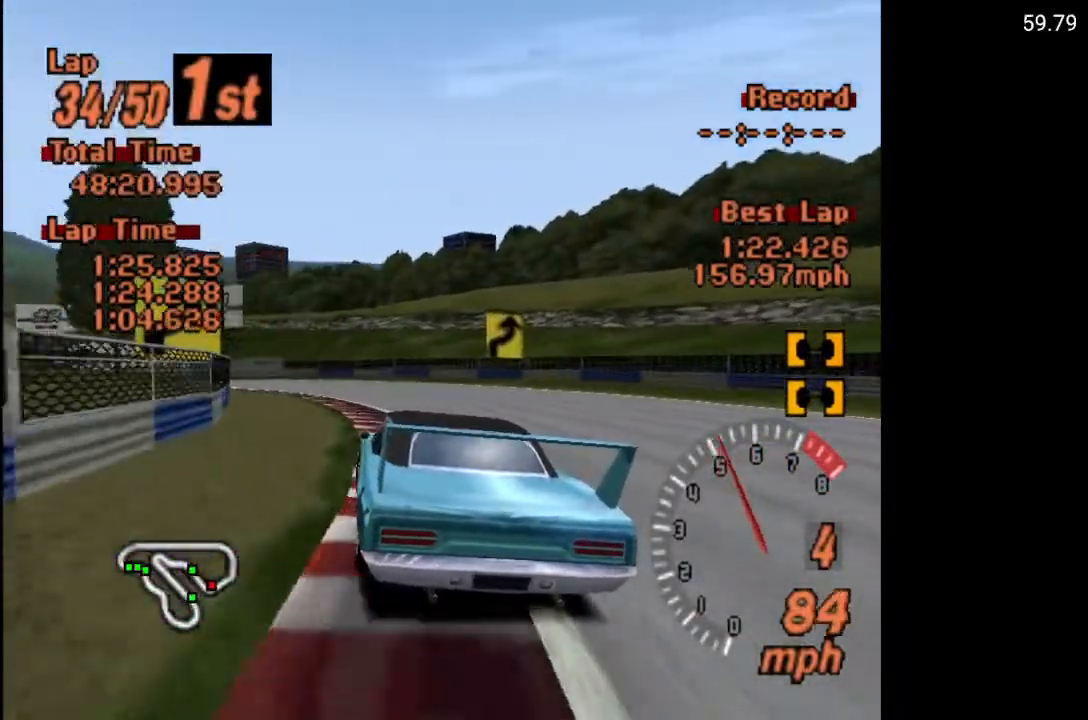
{"buttons": ["A", "DPAD_LEFT"], "left_stick": "center", "right_stick": "center", "events": []}
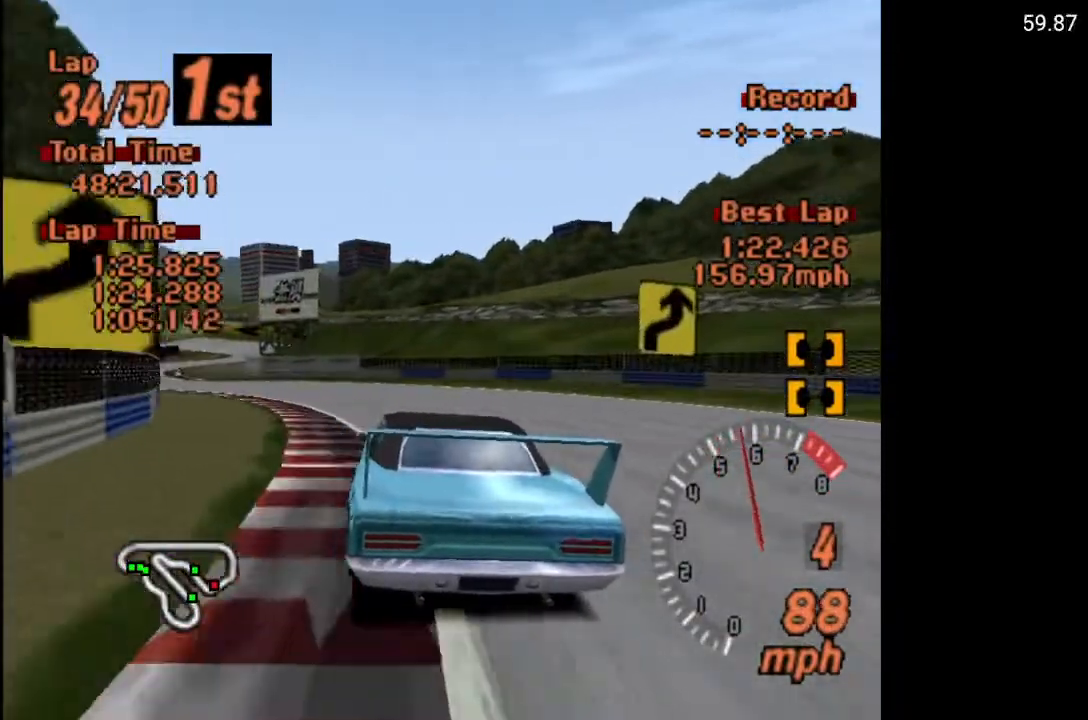
{"buttons": ["A", "DPAD_LEFT"], "left_stick": "center", "right_stick": "center", "events": []}